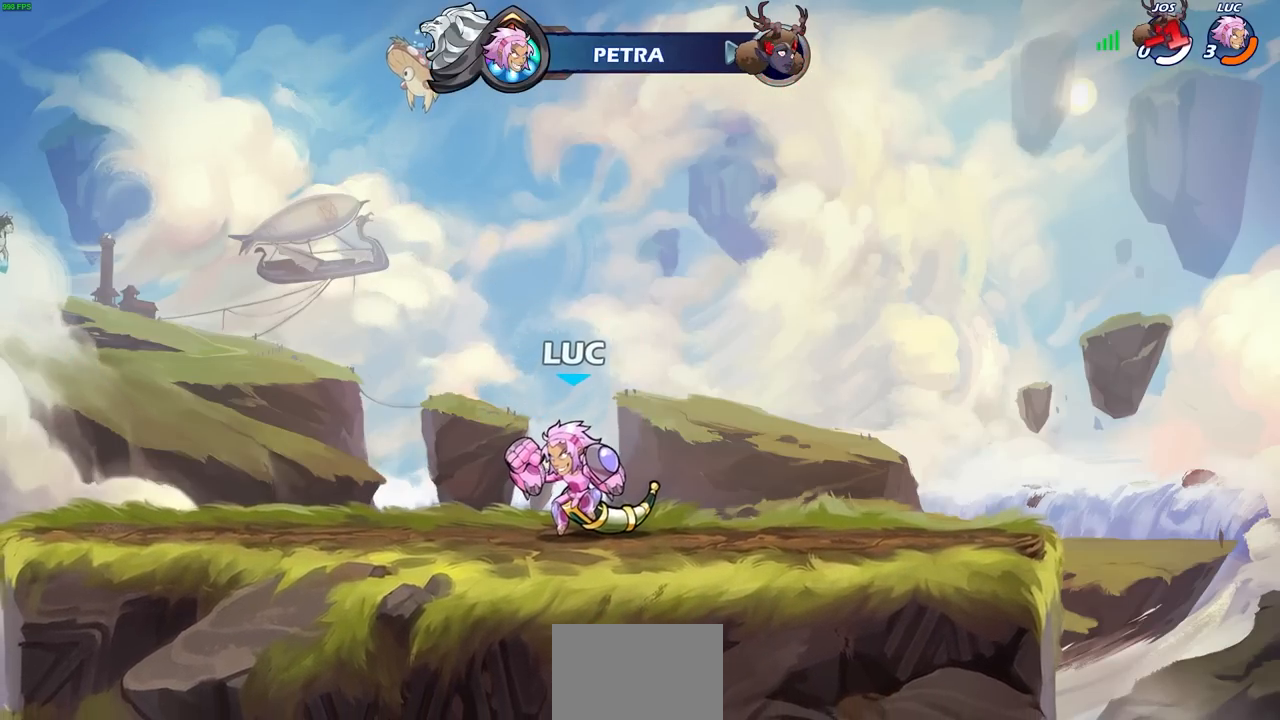
Gameplay with a controller (PlayStation layout); each line is a JSON object with the inputs held at the frame after it. "events" lists button and stick changes between this image and that frame as [ms after this image, input, new state], when the widget could be followed in between.
{"buttons": [], "left_stick": "center", "right_stick": "center", "events": []}
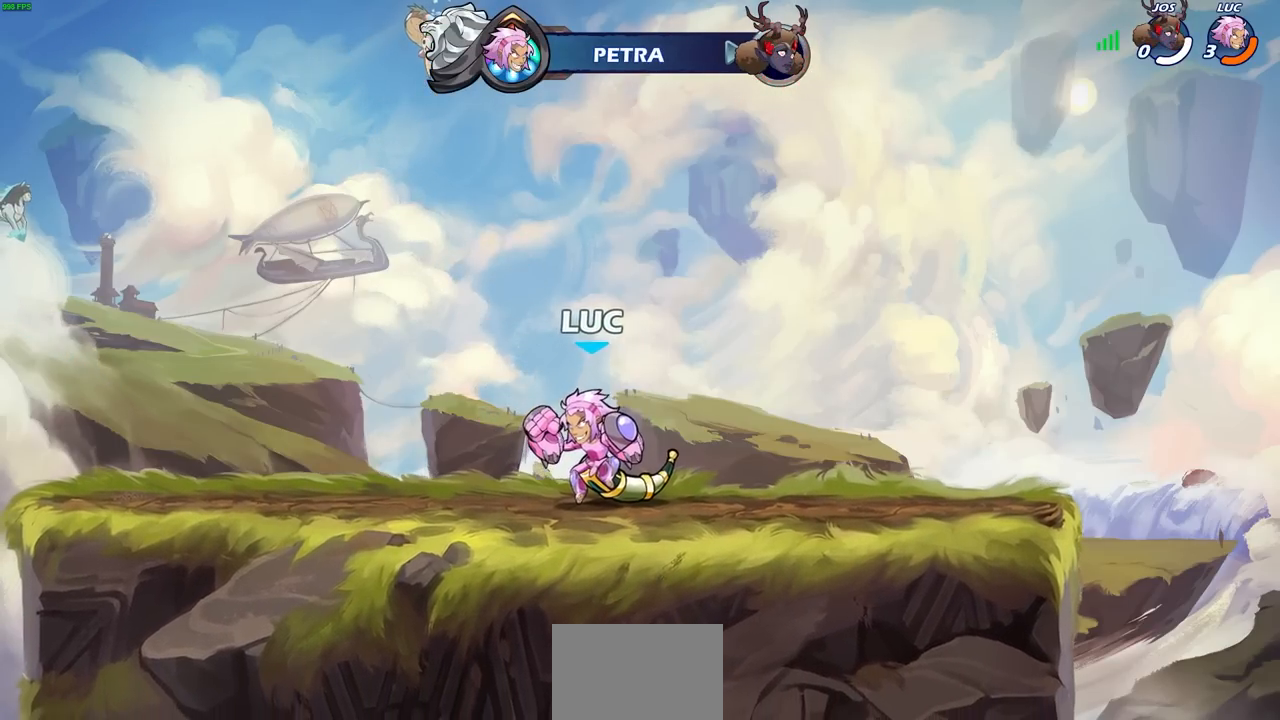
{"buttons": [], "left_stick": "center", "right_stick": "center", "events": []}
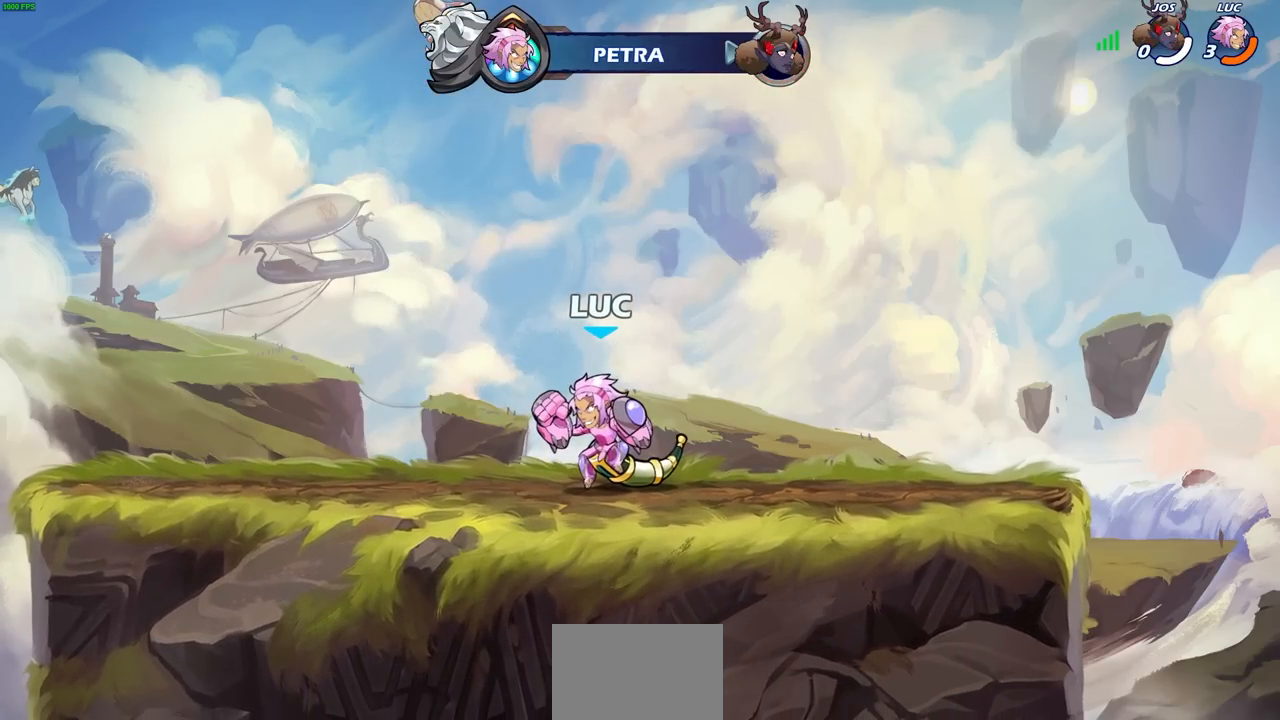
{"buttons": [], "left_stick": "center", "right_stick": "center", "events": [[400, "TRIANGLE", "down"], [483, "TRIANGLE", "up"]]}
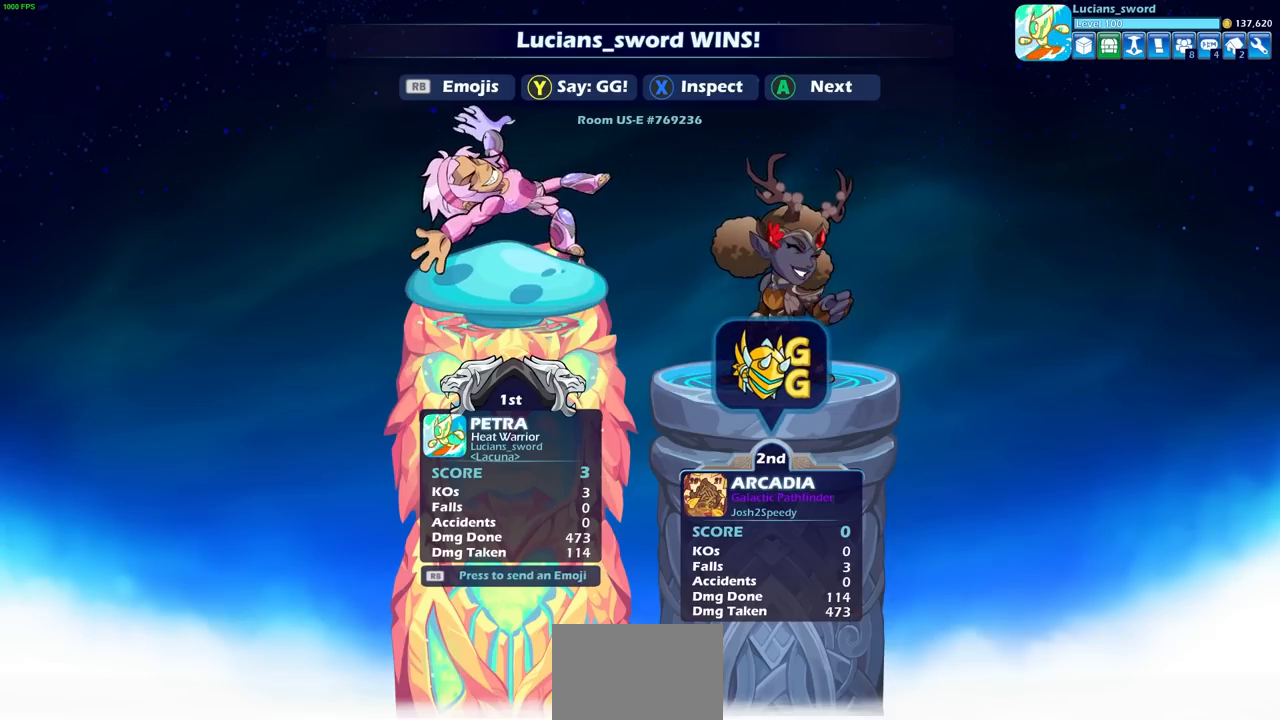
{"buttons": [], "left_stick": "center", "right_stick": "center", "events": []}
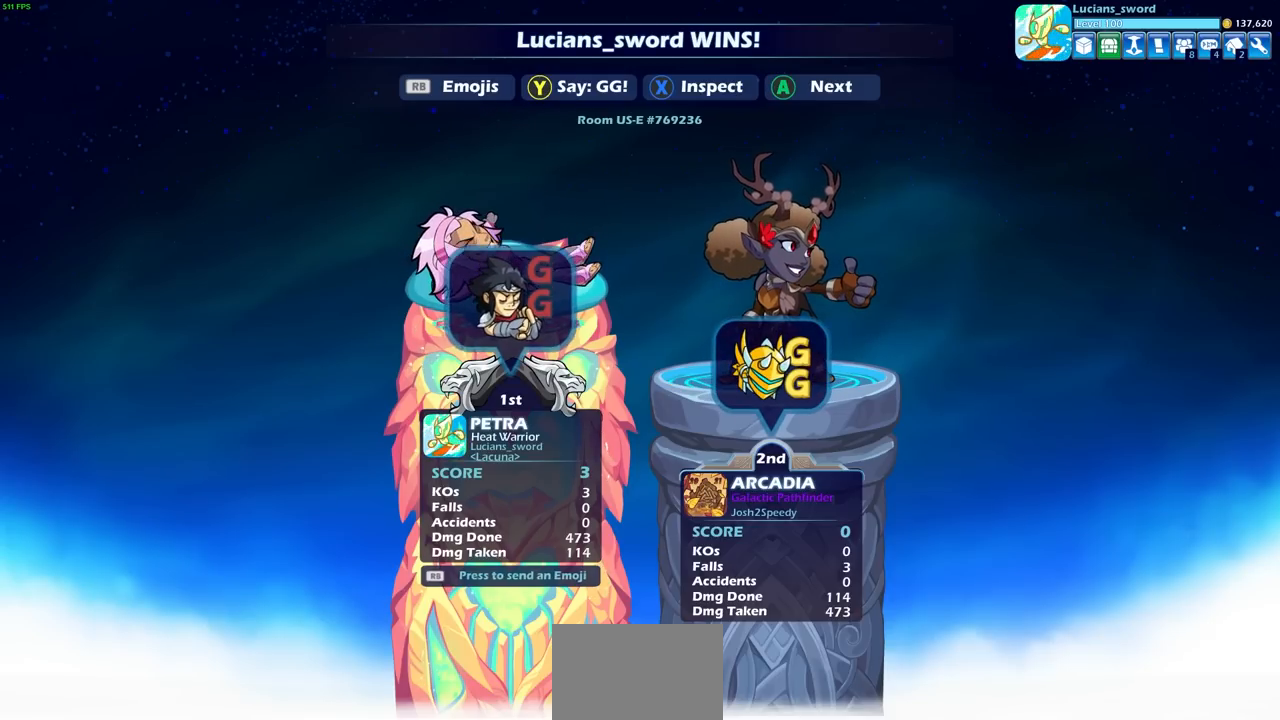
{"buttons": ["CROSS"], "left_stick": "center", "right_stick": "center", "events": [[433, "CROSS", "down"]]}
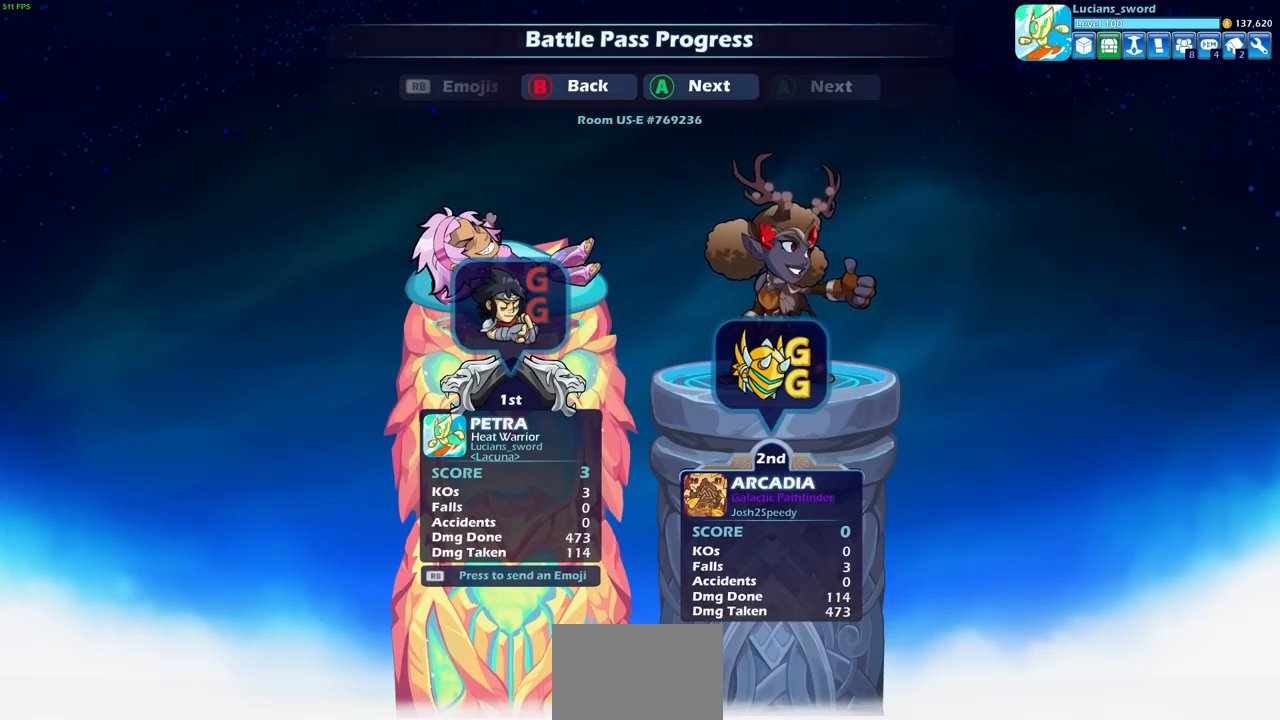
{"buttons": [], "left_stick": "center", "right_stick": "center", "events": [[50, "CROSS", "up"]]}
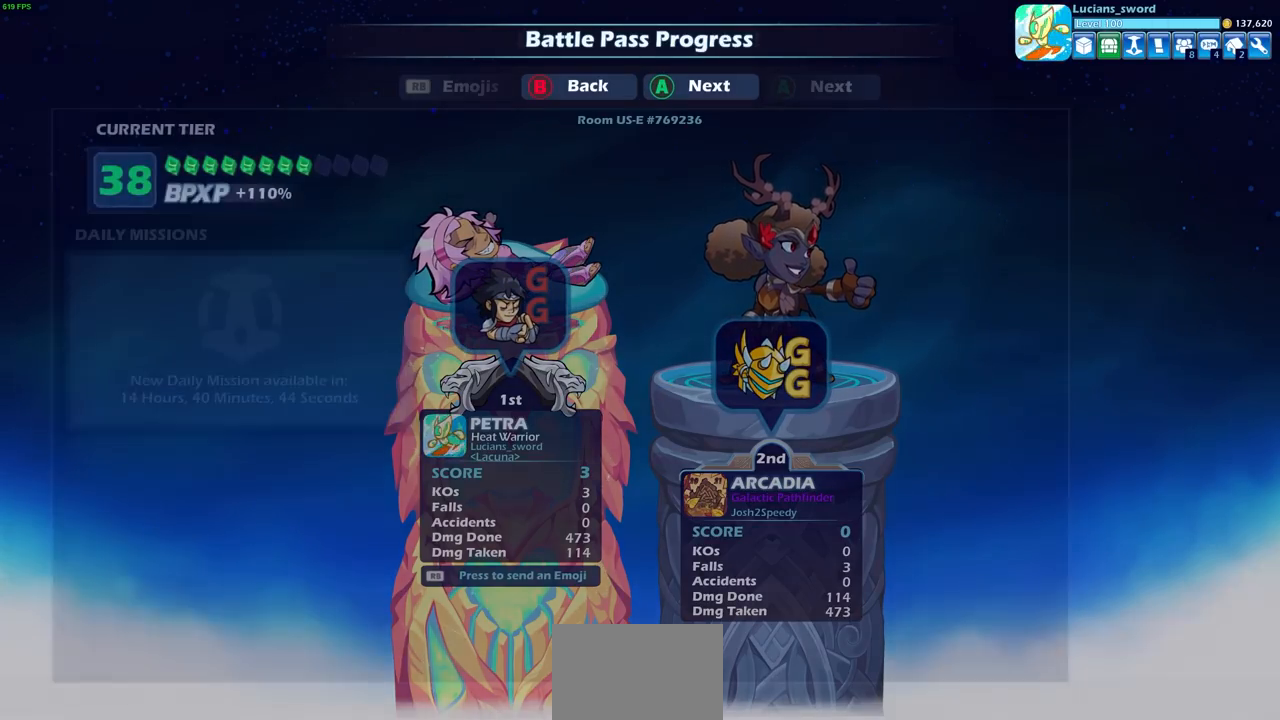
{"buttons": [], "left_stick": "center", "right_stick": "center", "events": [[67, "CROSS", "down"], [183, "CROSS", "up"]]}
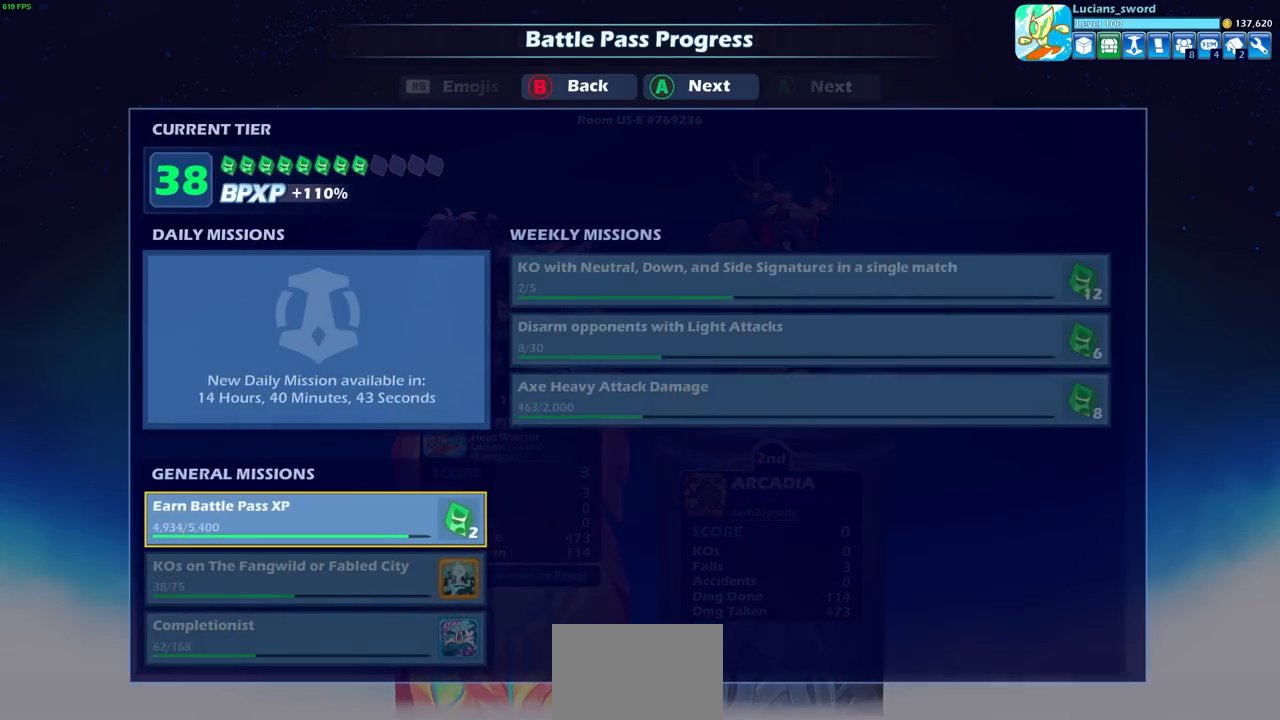
{"buttons": [], "left_stick": "center", "right_stick": "center", "events": []}
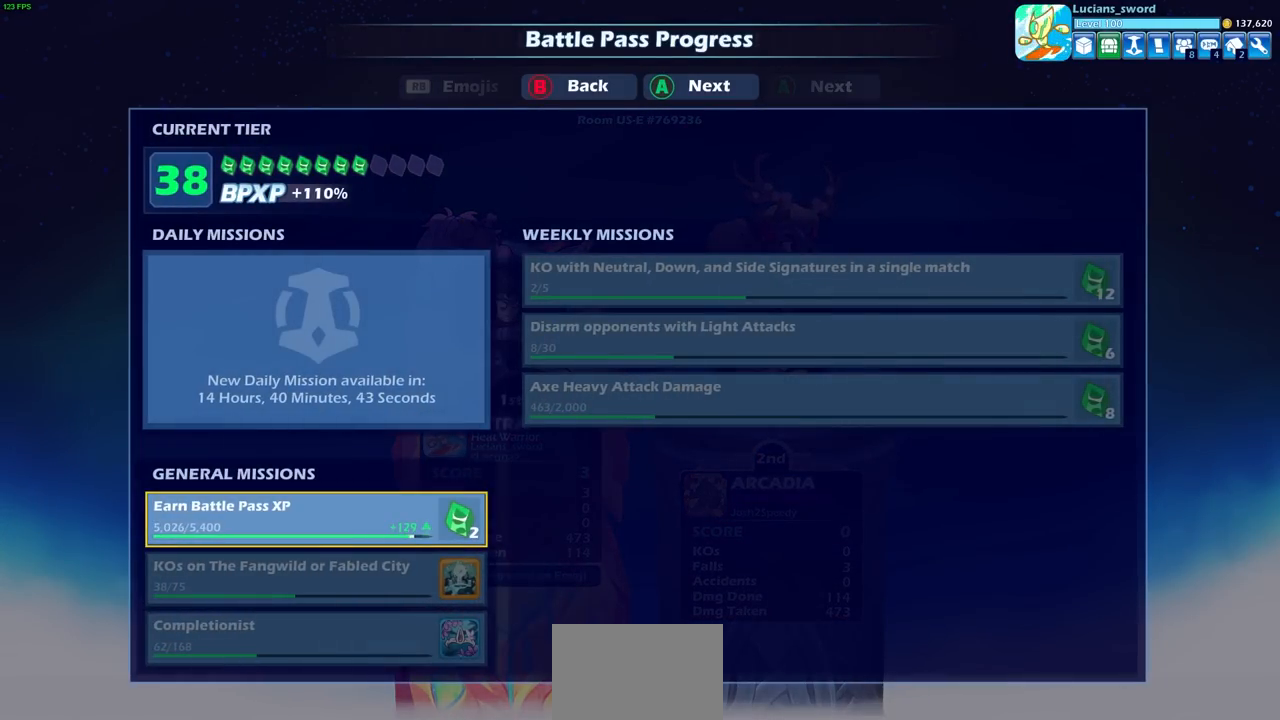
{"buttons": ["CROSS"], "left_stick": "center", "right_stick": "center", "events": [[483, "CROSS", "down"]]}
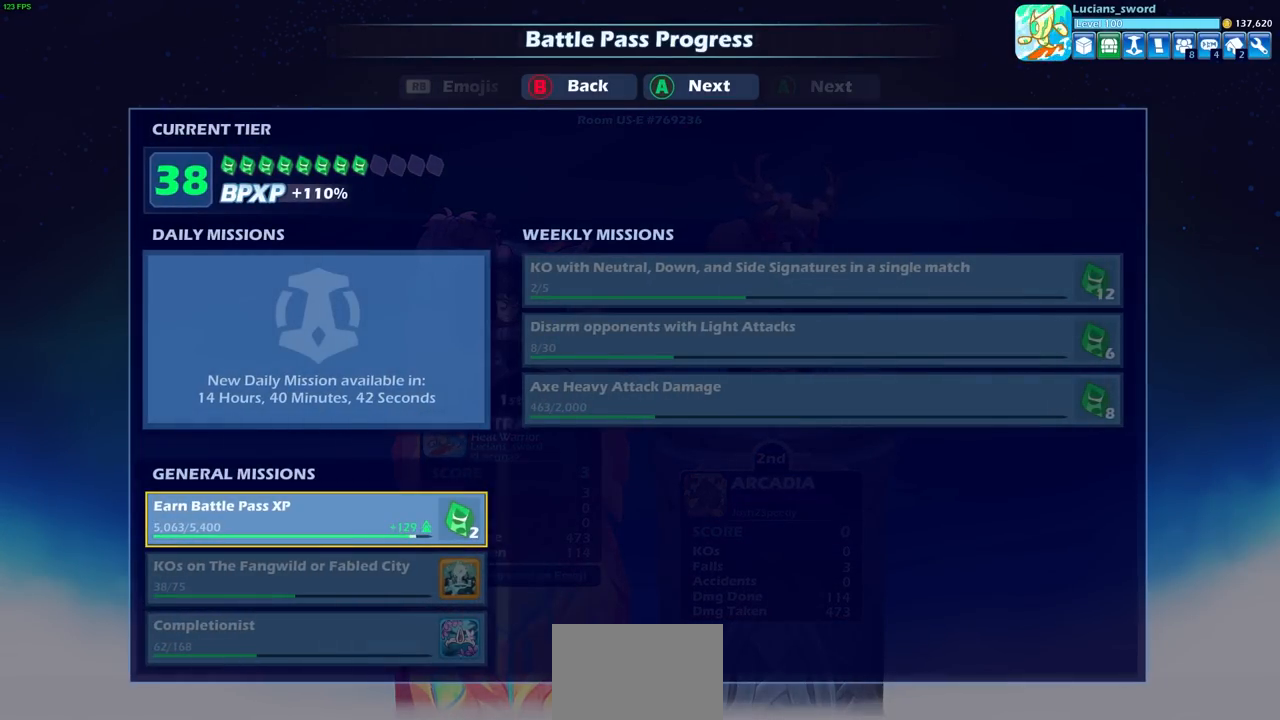
{"buttons": ["CROSS"], "left_stick": "center", "right_stick": "center", "events": [[100, "CROSS", "up"], [383, "CROSS", "down"]]}
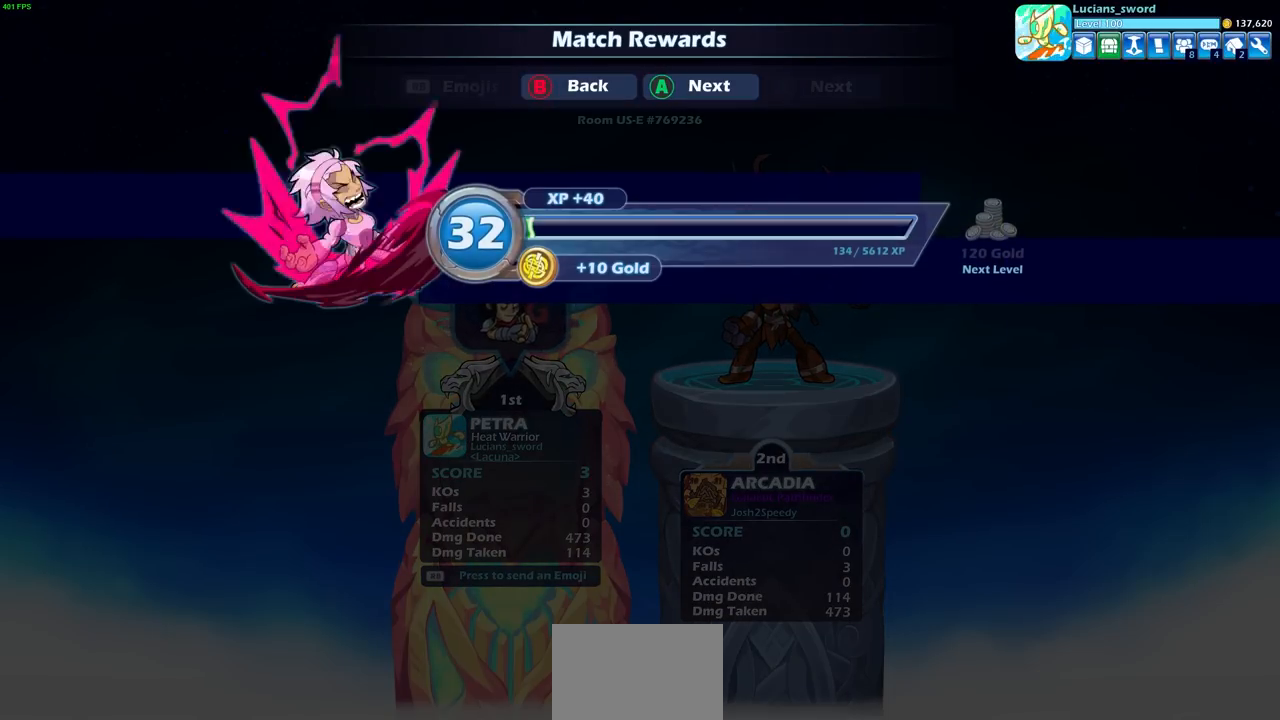
{"buttons": [], "left_stick": "center", "right_stick": "center", "events": [[17, "CROSS", "up"], [367, "CROSS", "down"], [483, "CROSS", "up"]]}
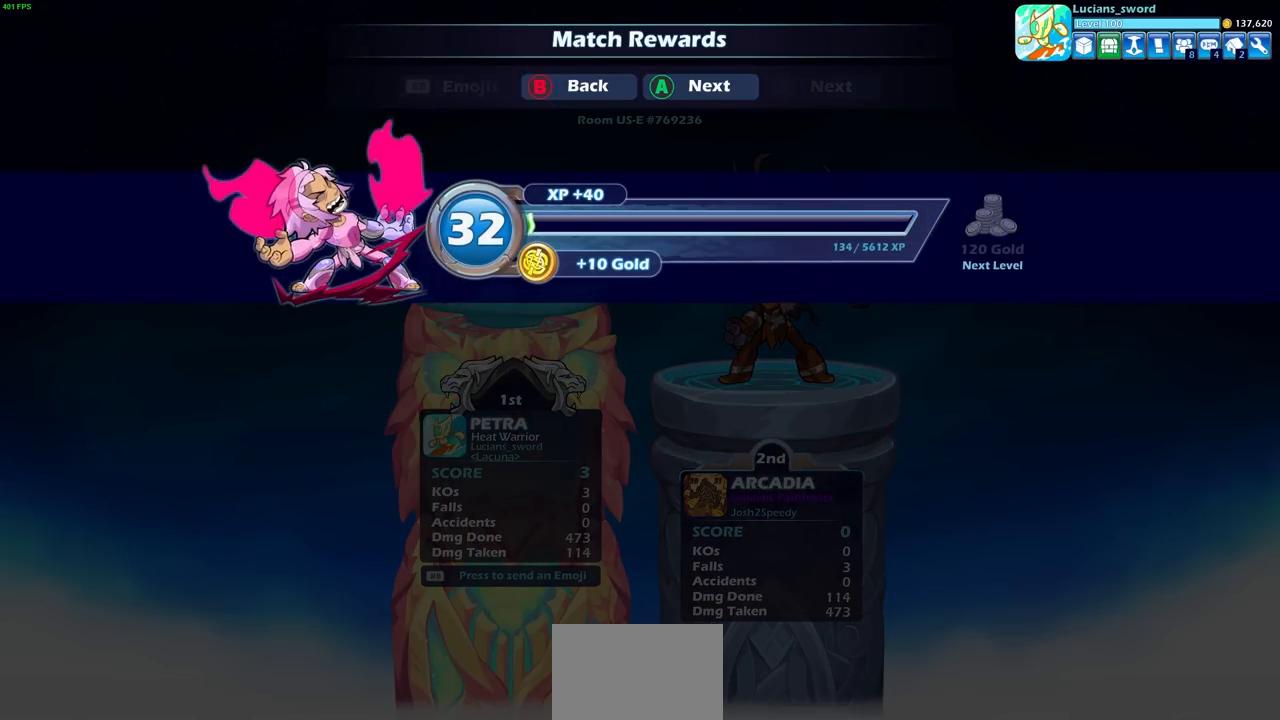
{"buttons": [], "left_stick": "center", "right_stick": "center", "events": []}
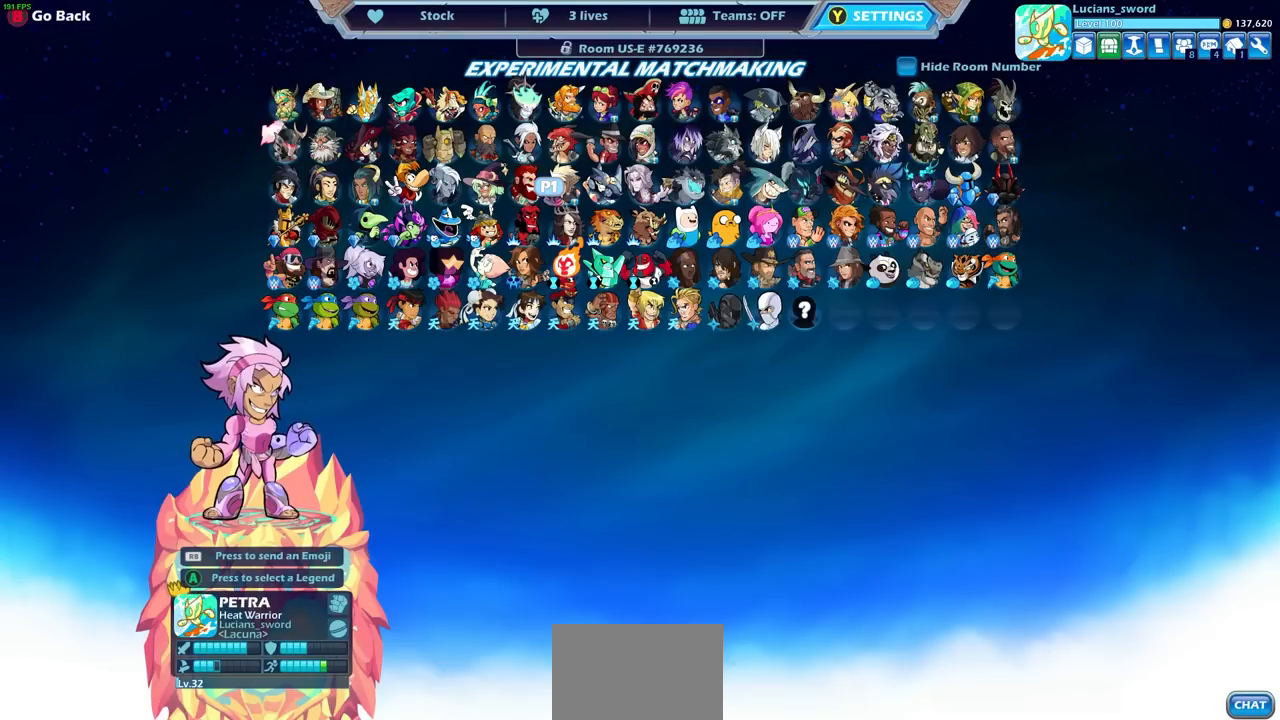
{"buttons": [], "left_stick": "center", "right_stick": "center", "events": []}
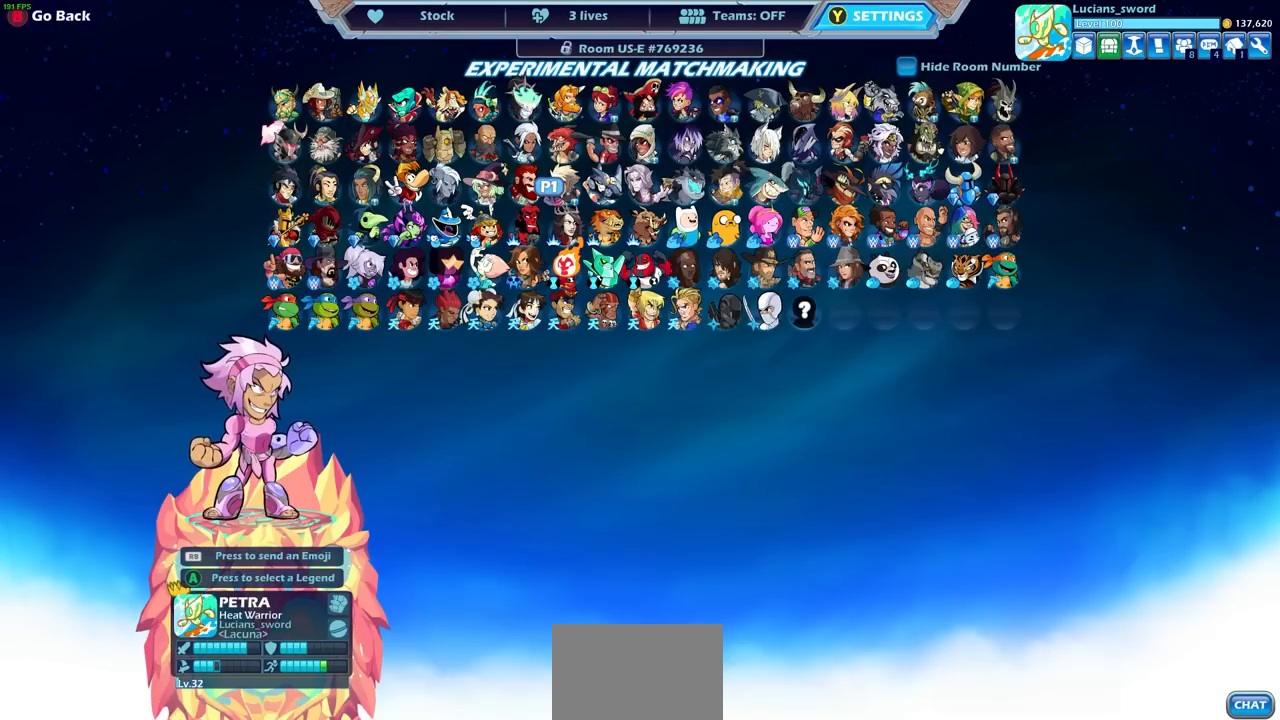
{"buttons": [], "left_stick": "center", "right_stick": "center", "events": []}
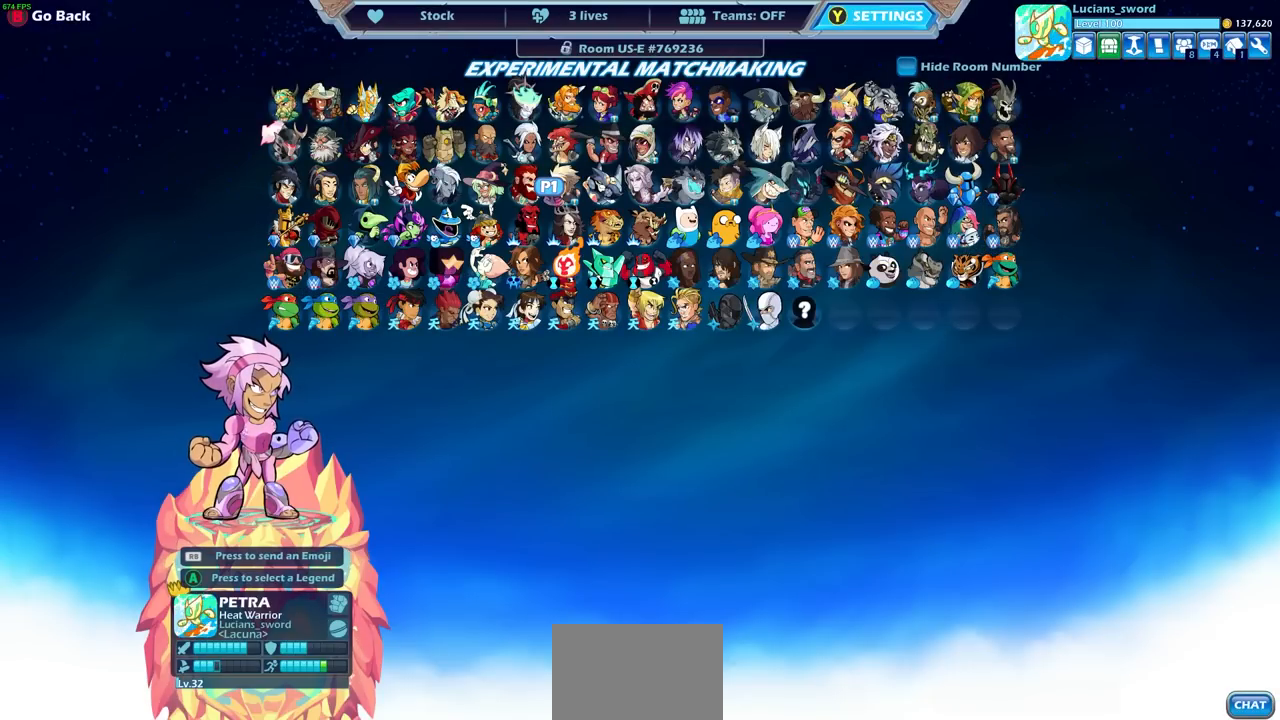
{"buttons": [], "left_stick": "center", "right_stick": "center", "events": []}
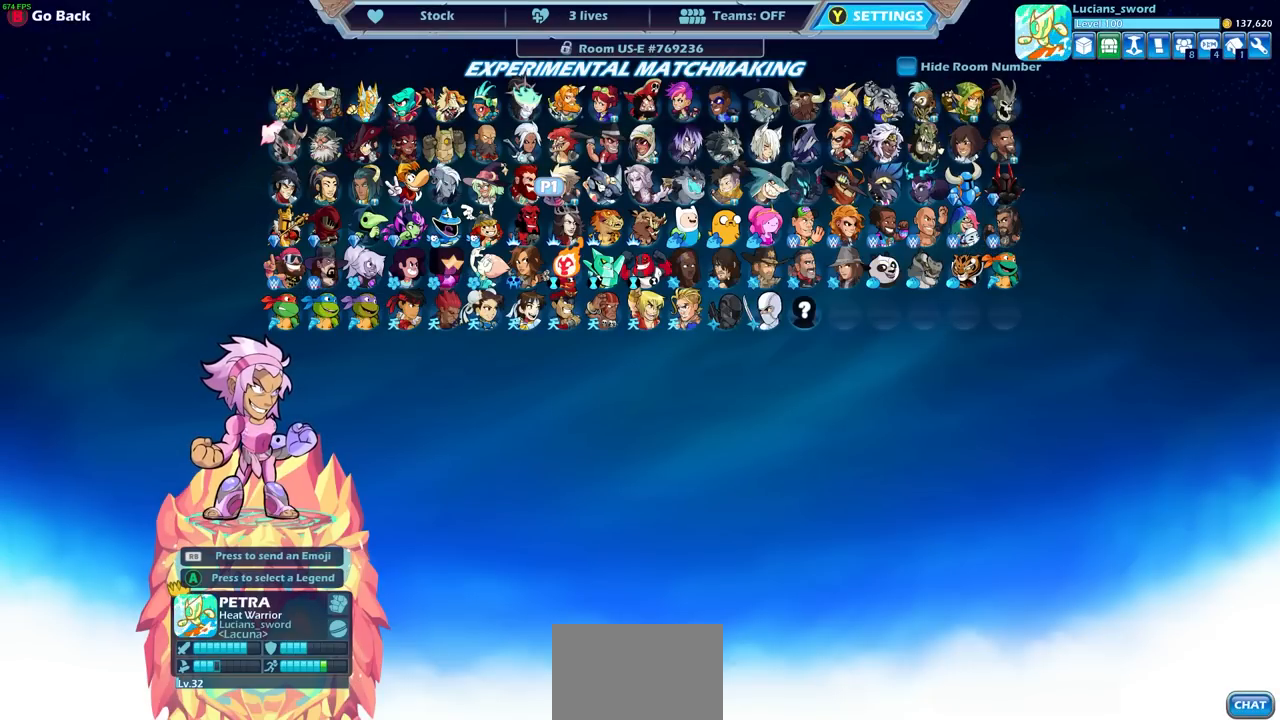
{"buttons": [], "left_stick": "center", "right_stick": "center", "events": []}
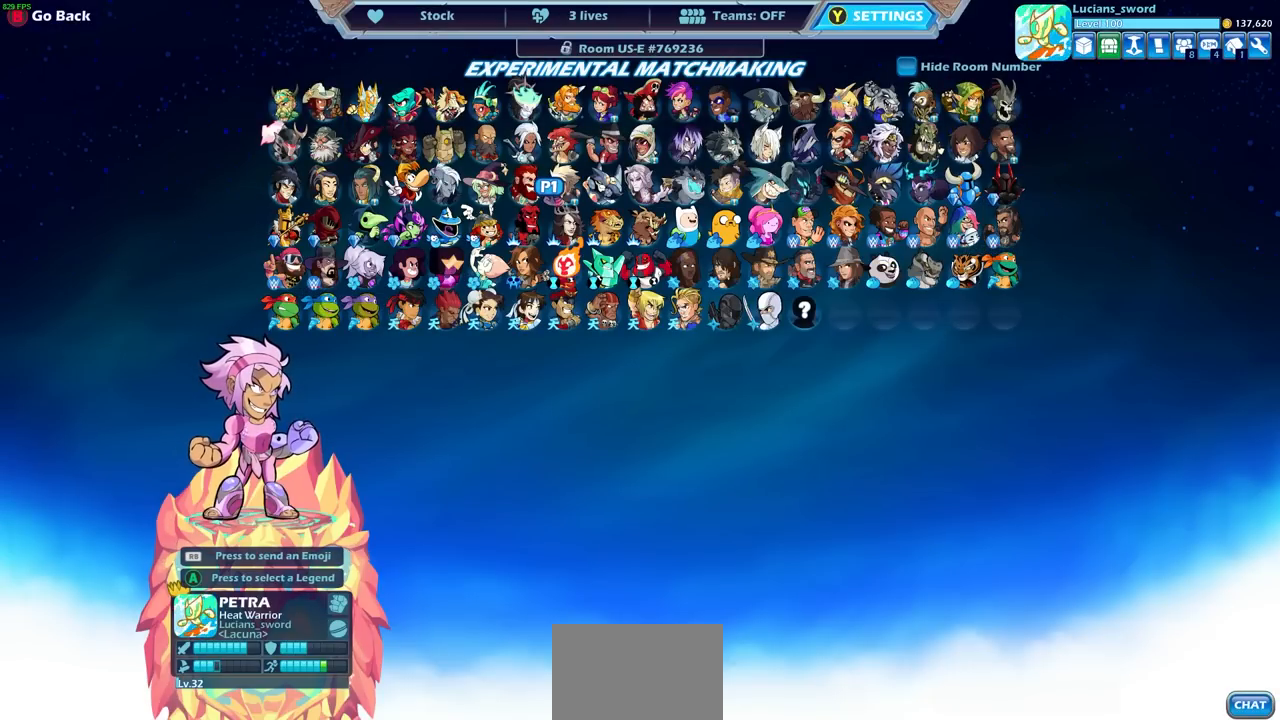
{"buttons": [], "left_stick": "center", "right_stick": "center", "events": []}
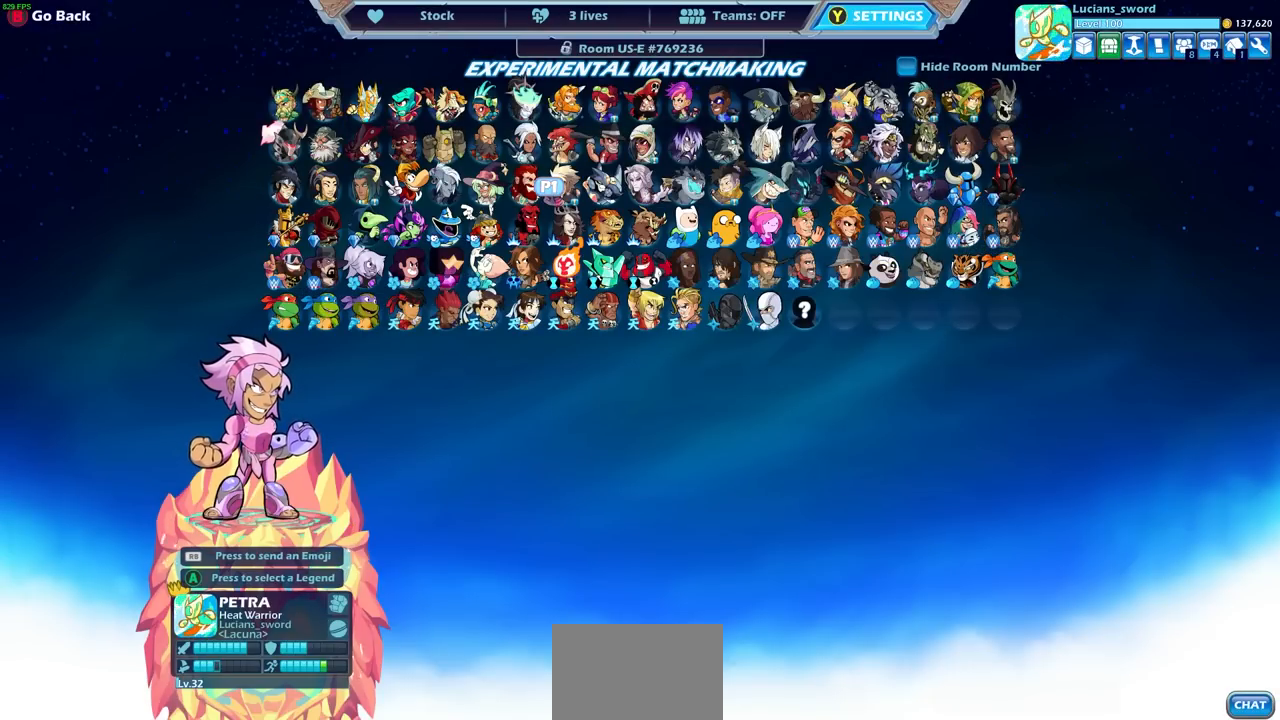
{"buttons": [], "left_stick": "center", "right_stick": "center", "events": [[17, "DPAD_DOWN", "down"], [117, "DPAD_DOWN", "up"]]}
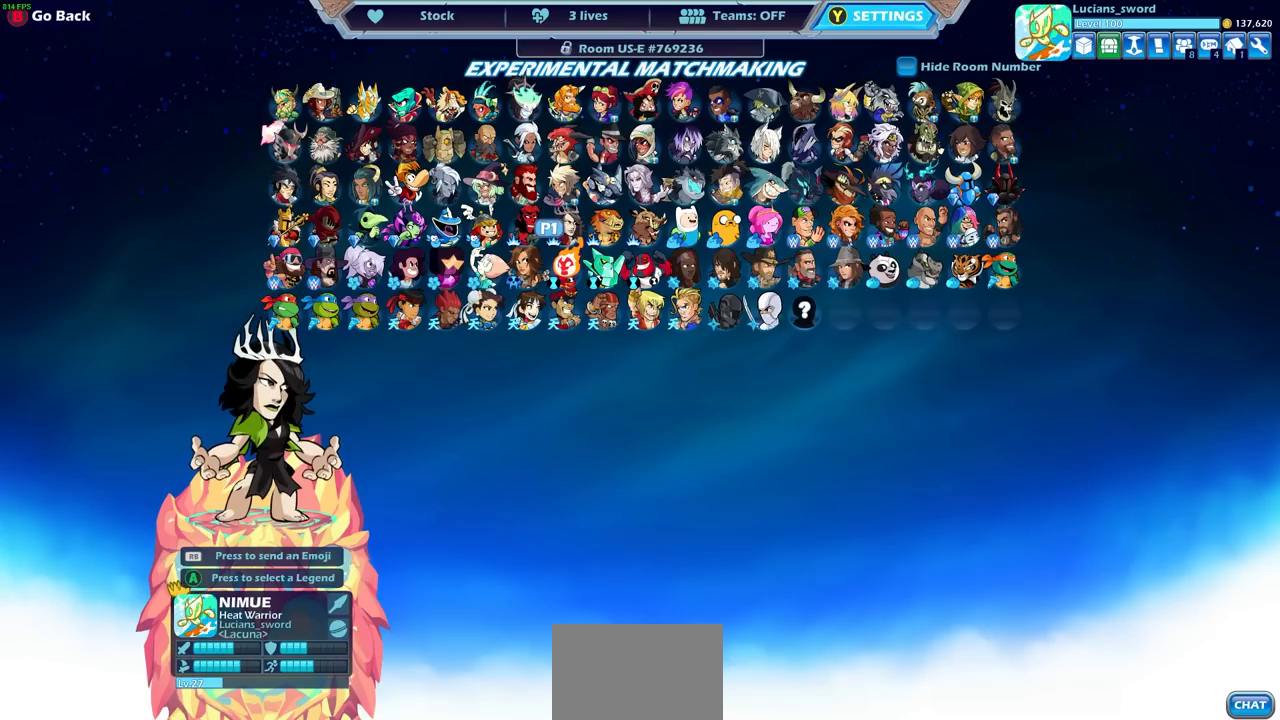
{"buttons": [], "left_stick": "center", "right_stick": "center", "events": [[83, "DPAD_RIGHT", "down"], [167, "DPAD_RIGHT", "up"], [317, "DPAD_UP", "down"], [433, "DPAD_UP", "up"]]}
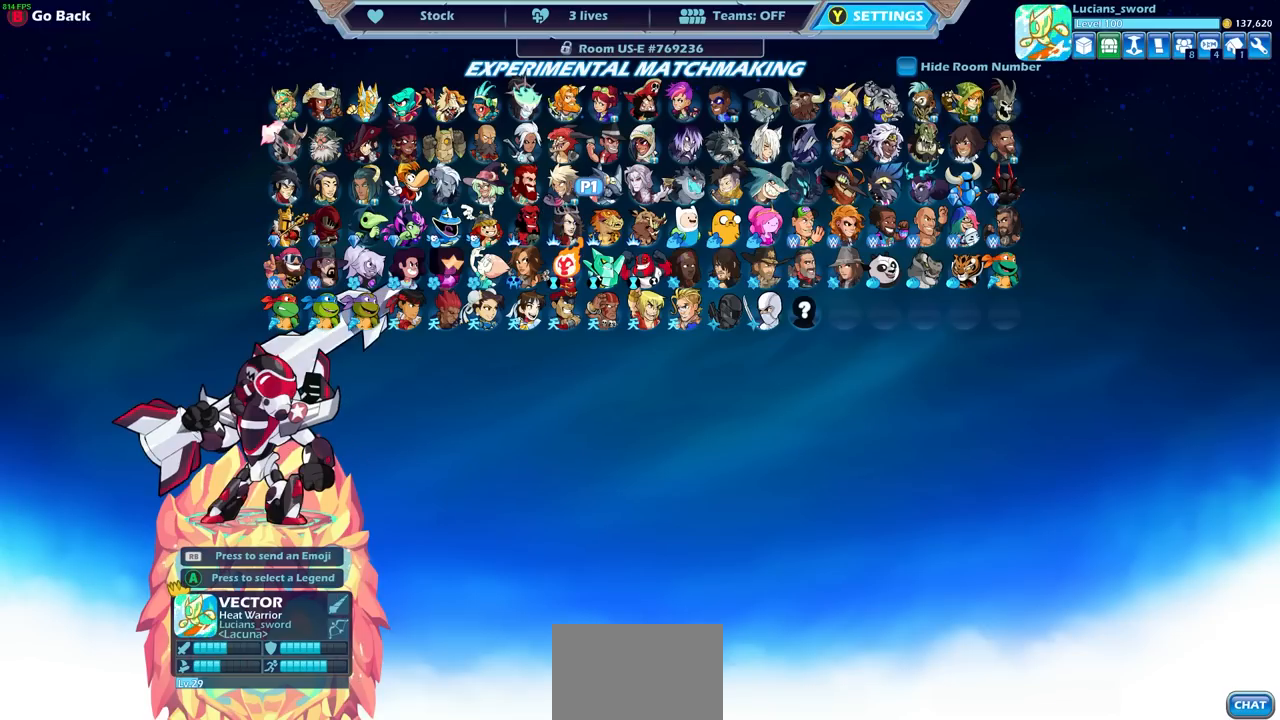
{"buttons": [], "left_stick": "center", "right_stick": "center", "events": [[17, "DPAD_UP", "down"], [117, "DPAD_UP", "up"], [200, "DPAD_UP", "down"], [283, "DPAD_UP", "up"], [400, "DPAD_RIGHT", "down"], [483, "DPAD_RIGHT", "up"]]}
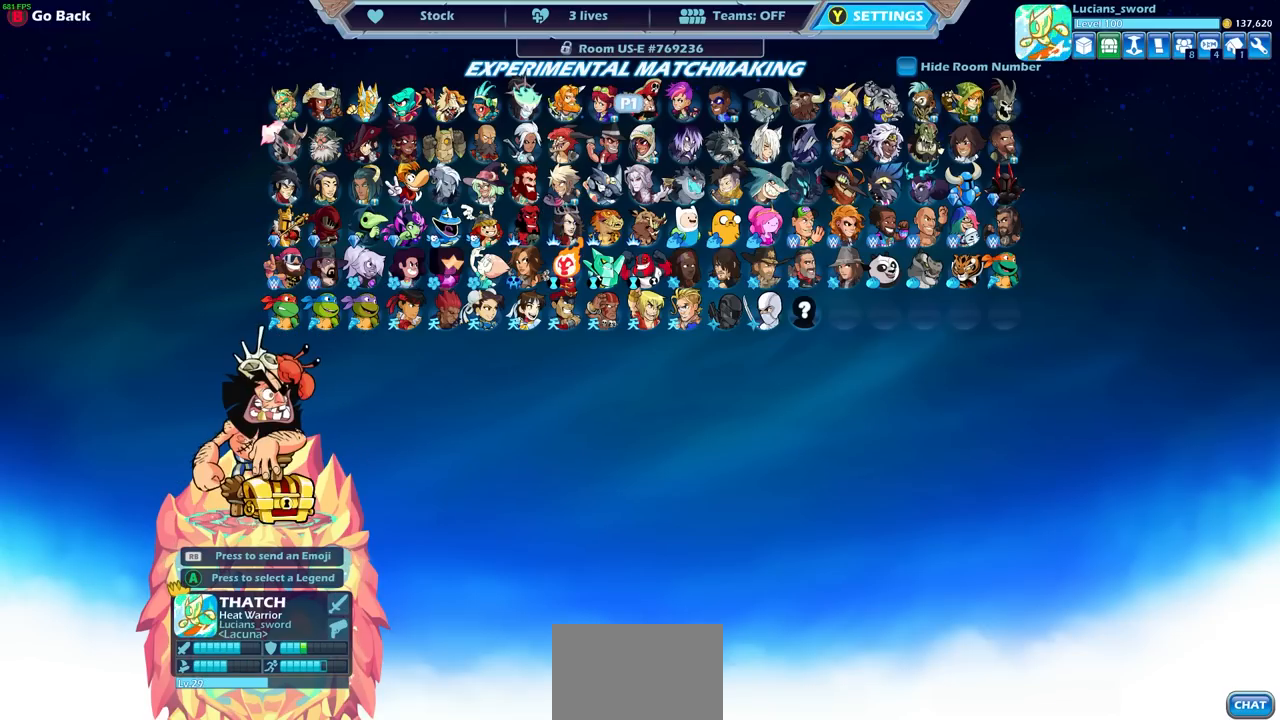
{"buttons": [], "left_stick": "center", "right_stick": "center", "events": [[67, "DPAD_RIGHT", "down"], [133, "DPAD_RIGHT", "up"], [217, "DPAD_RIGHT", "down"], [300, "DPAD_RIGHT", "up"], [383, "DPAD_RIGHT", "down"], [467, "DPAD_RIGHT", "up"]]}
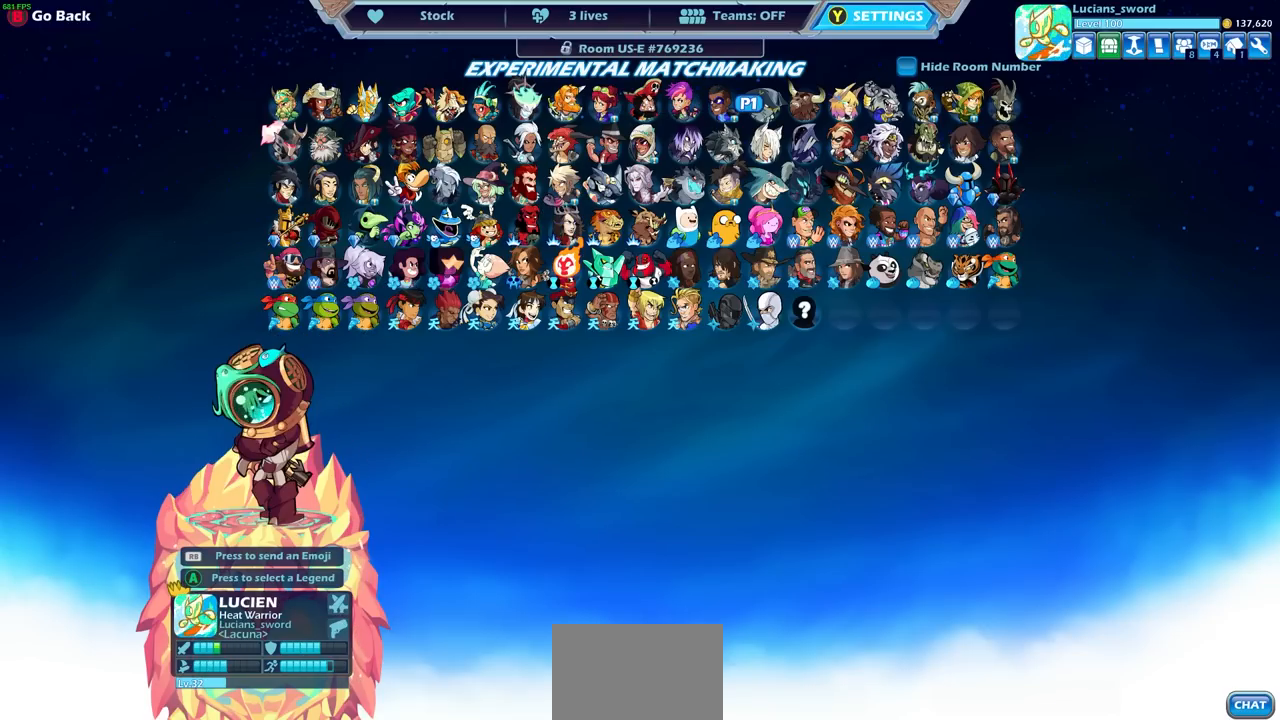
{"buttons": [], "left_stick": "center", "right_stick": "center", "events": [[83, "DPAD_RIGHT", "down"], [217, "DPAD_RIGHT", "up"], [300, "DPAD_RIGHT", "down"], [433, "DPAD_RIGHT", "up"]]}
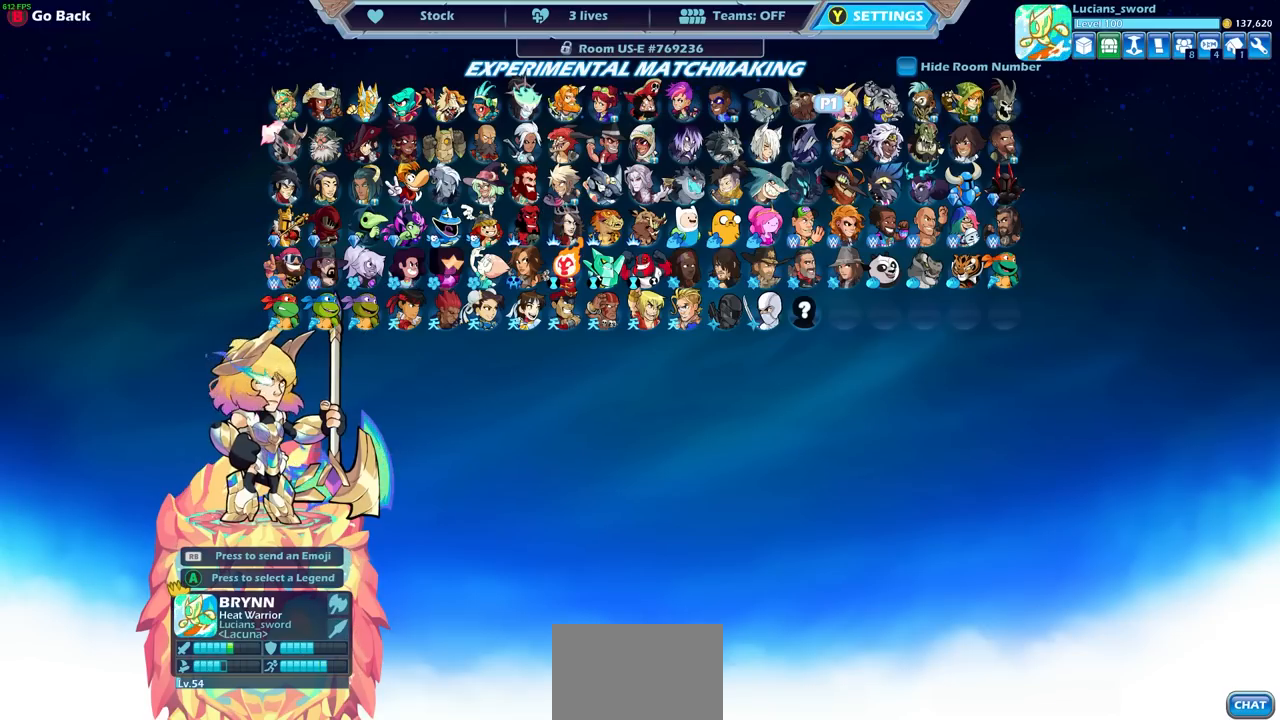
{"buttons": ["DPAD_DOWN"], "left_stick": "center", "right_stick": "center", "events": [[200, "DPAD_DOWN", "down"], [317, "DPAD_DOWN", "up"], [417, "DPAD_DOWN", "down"]]}
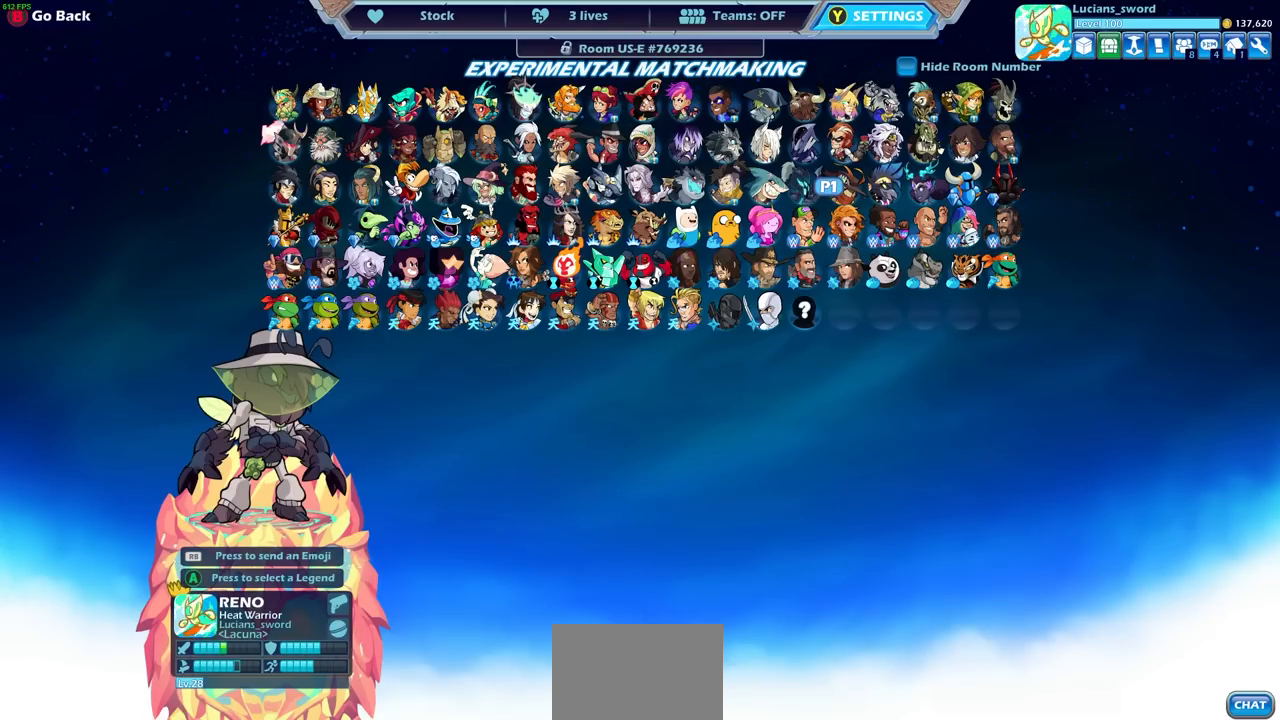
{"buttons": [], "left_stick": "center", "right_stick": "center", "events": [[33, "DPAD_DOWN", "up"]]}
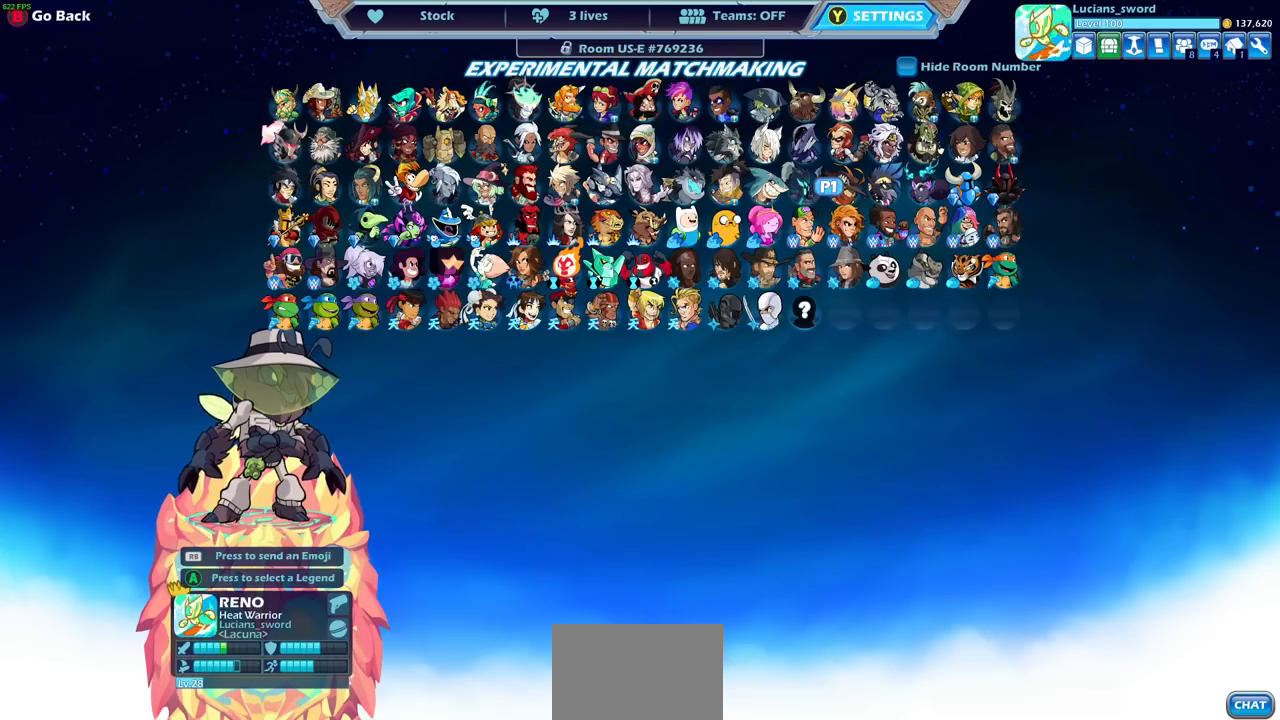
{"buttons": ["DPAD_LEFT"], "left_stick": "center", "right_stick": "center", "events": [[50, "DPAD_UP", "down"], [167, "DPAD_UP", "up"], [233, "DPAD_UP", "down"], [317, "DPAD_UP", "up"], [417, "DPAD_LEFT", "down"]]}
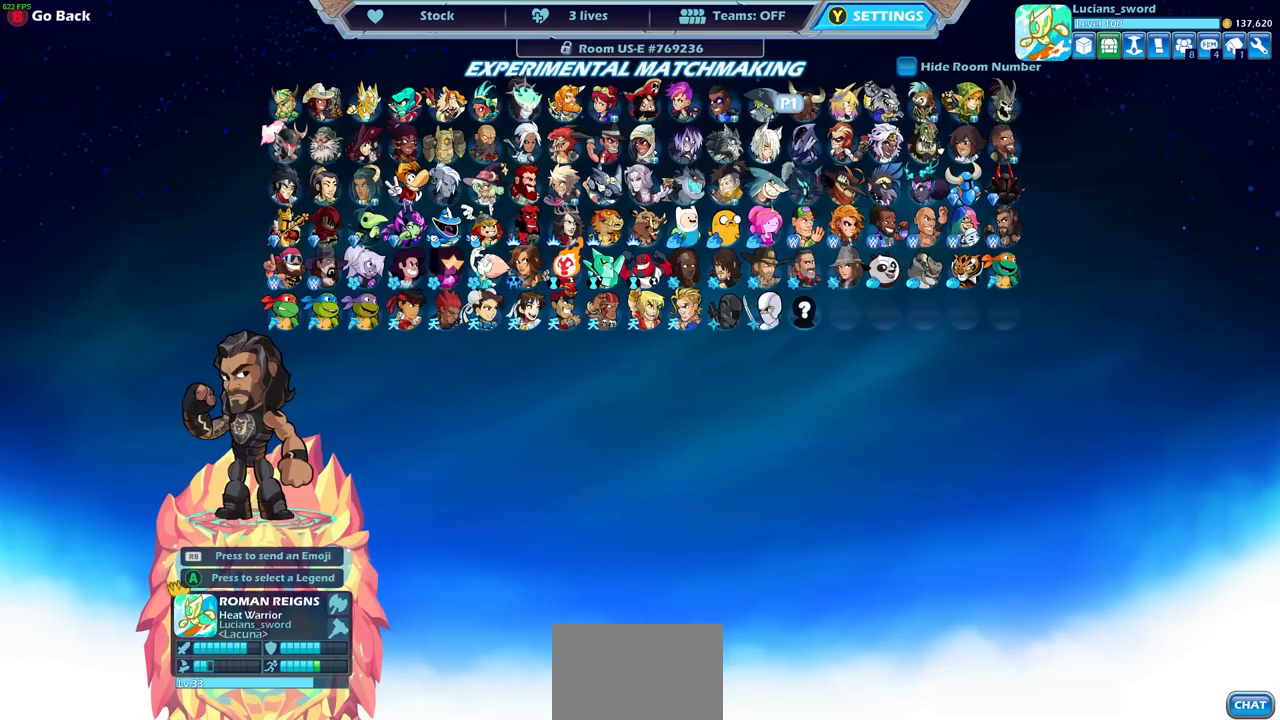
{"buttons": [], "left_stick": "center", "right_stick": "center", "events": [[17, "DPAD_LEFT", "up"], [67, "DPAD_LEFT", "down"], [150, "DPAD_LEFT", "up"], [233, "DPAD_LEFT", "down"], [300, "DPAD_LEFT", "up"], [383, "DPAD_LEFT", "down"], [467, "DPAD_LEFT", "up"]]}
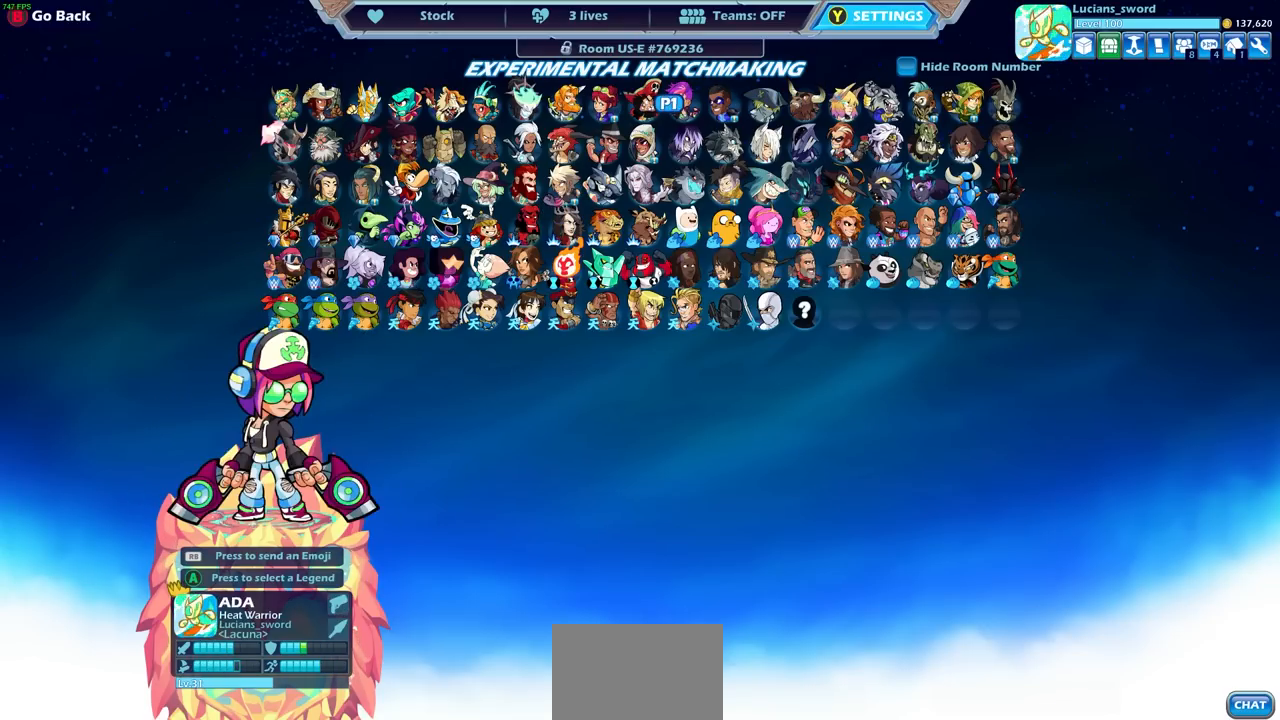
{"buttons": [], "left_stick": "center", "right_stick": "center", "events": [[50, "DPAD_LEFT", "down"], [117, "DPAD_LEFT", "up"], [183, "DPAD_LEFT", "down"], [300, "DPAD_LEFT", "up"], [367, "DPAD_LEFT", "down"], [450, "DPAD_LEFT", "up"]]}
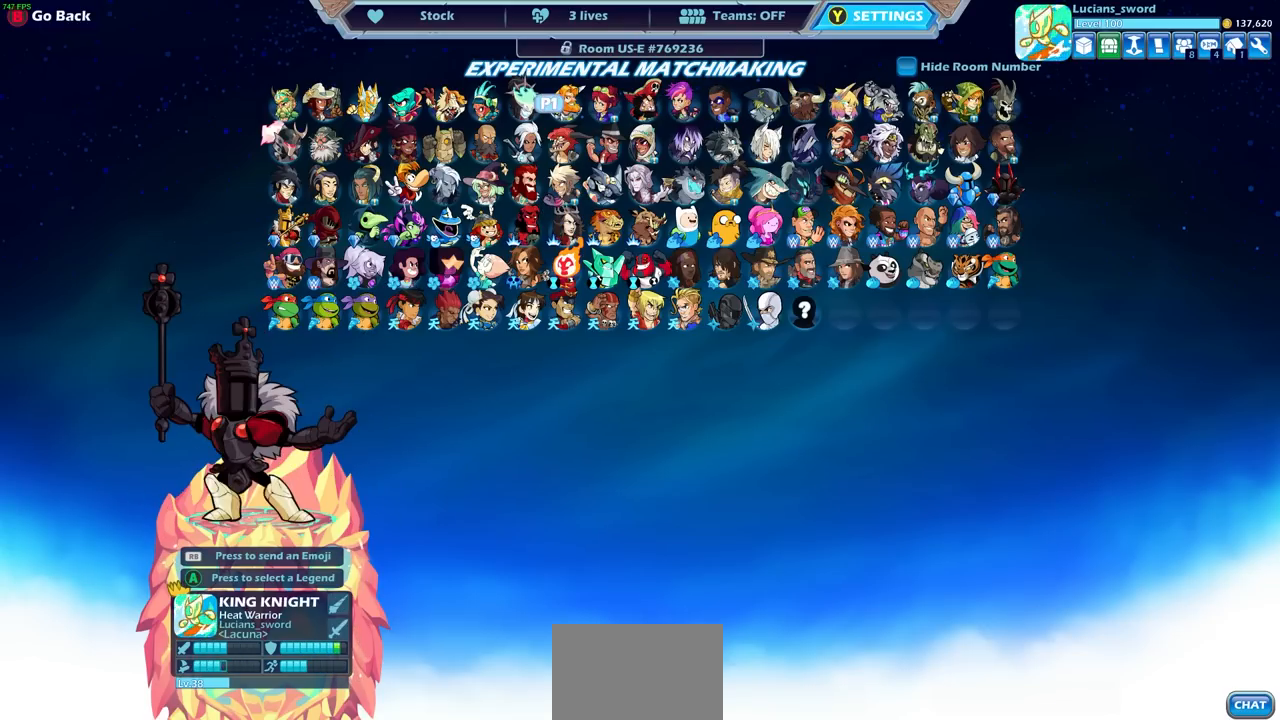
{"buttons": [], "left_stick": "center", "right_stick": "center", "events": [[17, "DPAD_LEFT", "down"], [133, "DPAD_LEFT", "up"], [217, "DPAD_LEFT", "down"], [300, "DPAD_LEFT", "up"], [400, "DPAD_LEFT", "down"], [500, "DPAD_LEFT", "up"]]}
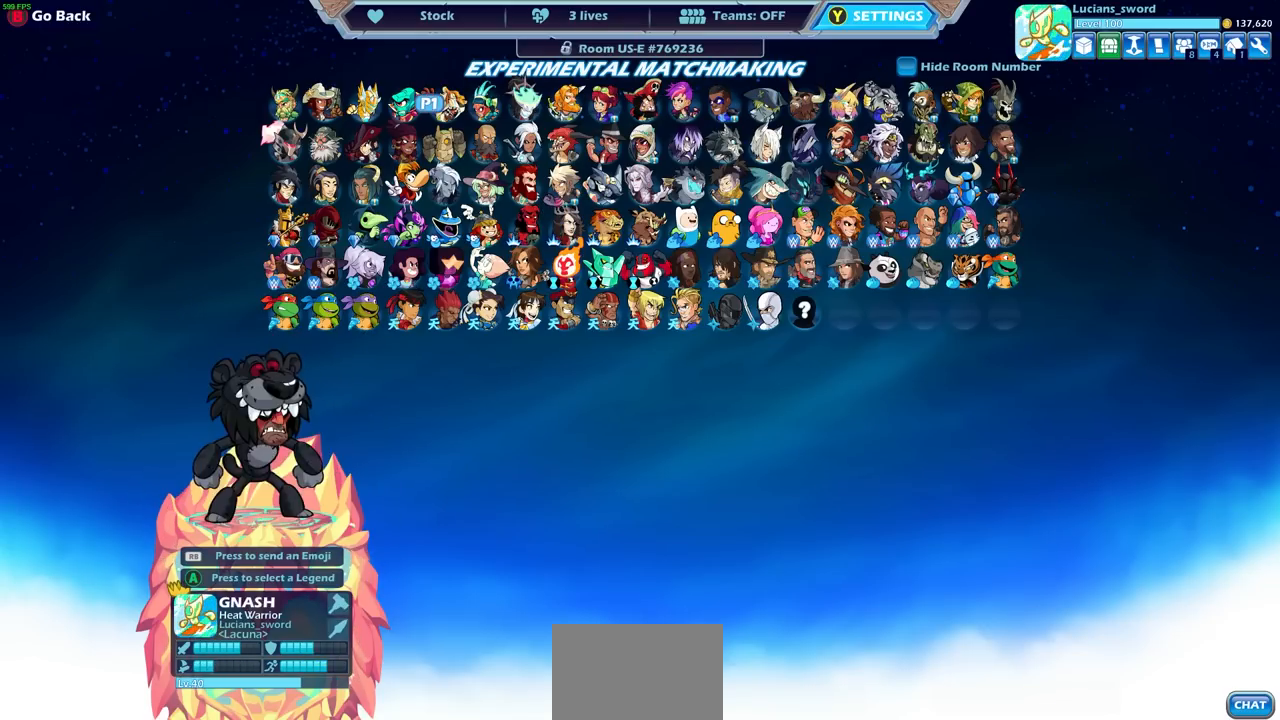
{"buttons": [], "left_stick": "center", "right_stick": "center", "events": [[67, "DPAD_LEFT", "down"], [150, "DPAD_LEFT", "up"], [333, "CROSS", "down"], [433, "CROSS", "up"]]}